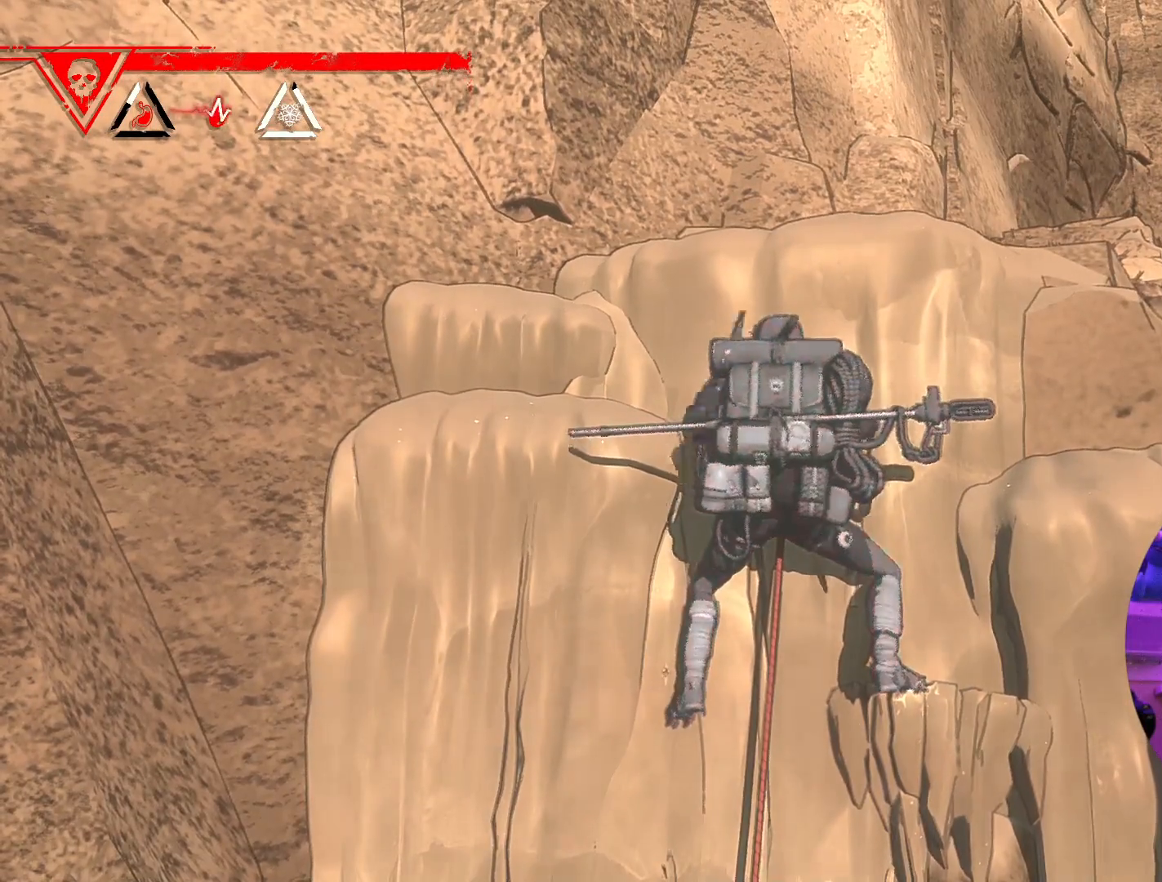
Gameplay with a controller (Xbox layout); each line is a JSON object with the inputs held at the frame after it. "events" lists button and stick changes between this image and that frame as [ms after this image, input, new state], when the widget could be followed in between.
{"buttons": [], "left_stick": "up", "right_stick": "center", "events": []}
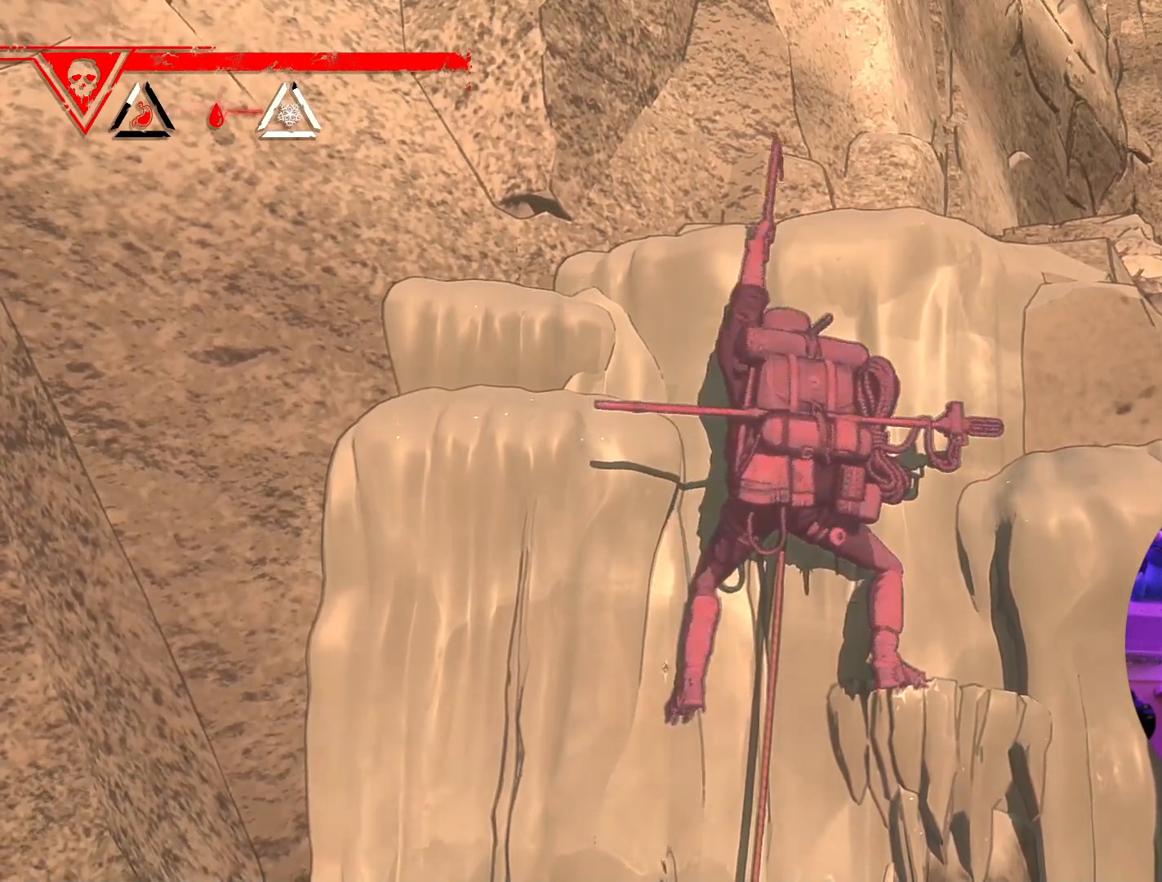
{"buttons": ["R1"], "left_stick": "center", "right_stick": "center", "events": [[117, "R1", "down"], [267, "left_stick", "center"]]}
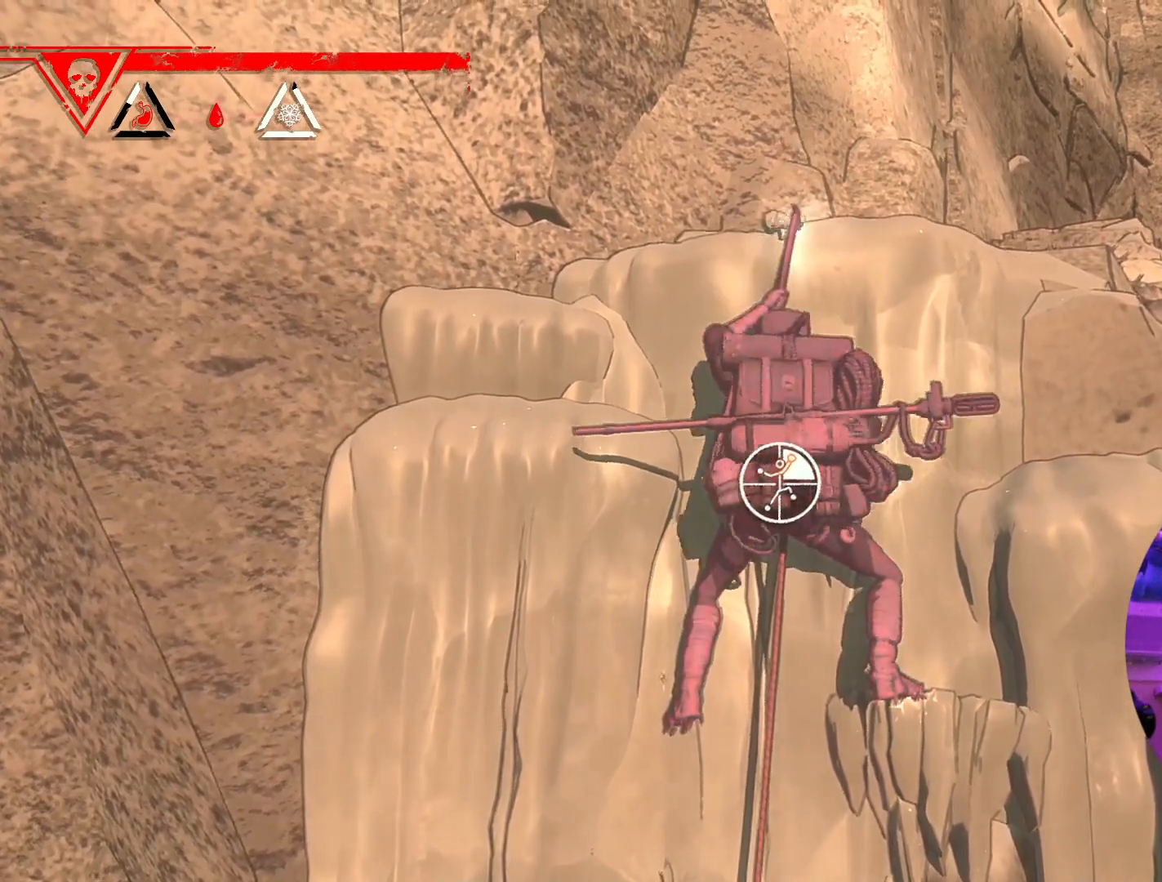
{"buttons": ["R1"], "left_stick": "center", "right_stick": "center", "events": []}
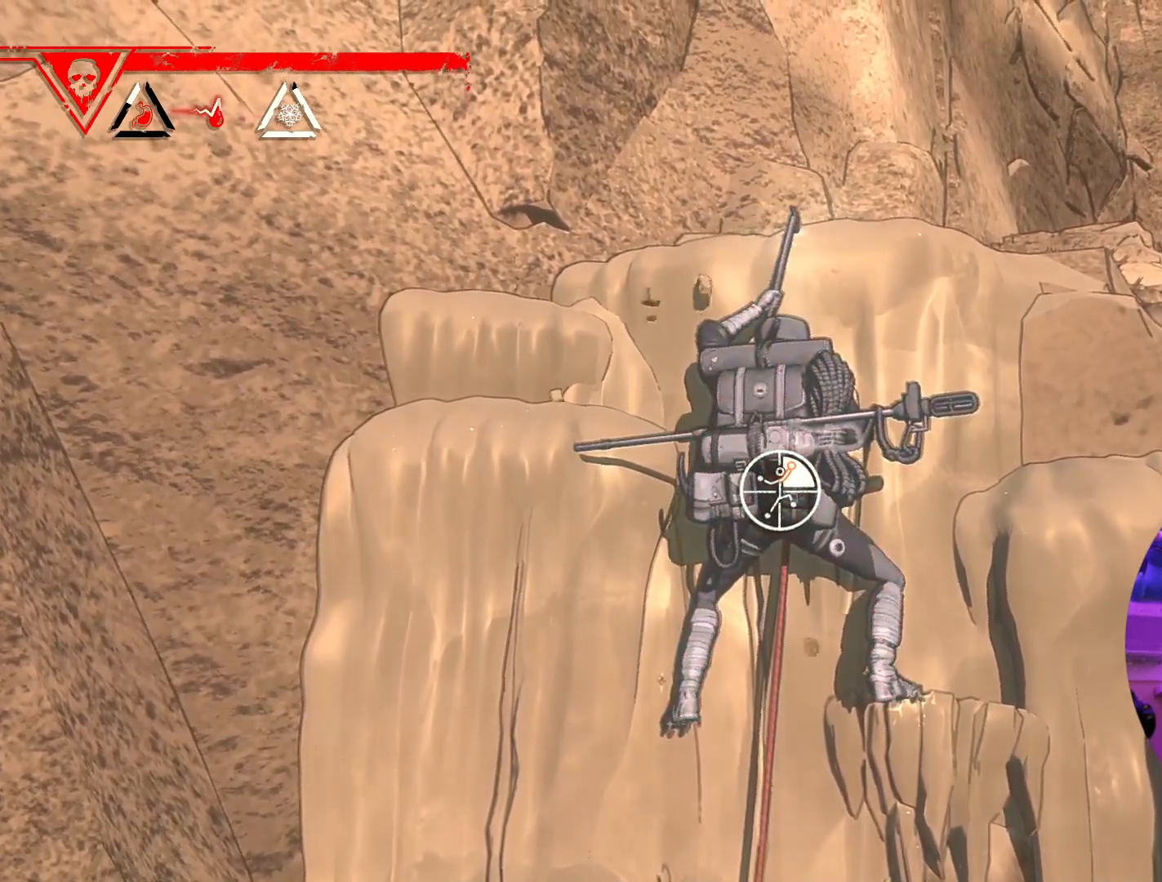
{"buttons": ["R1"], "left_stick": "right", "right_stick": "center", "events": [[483, "left_stick", "right"]]}
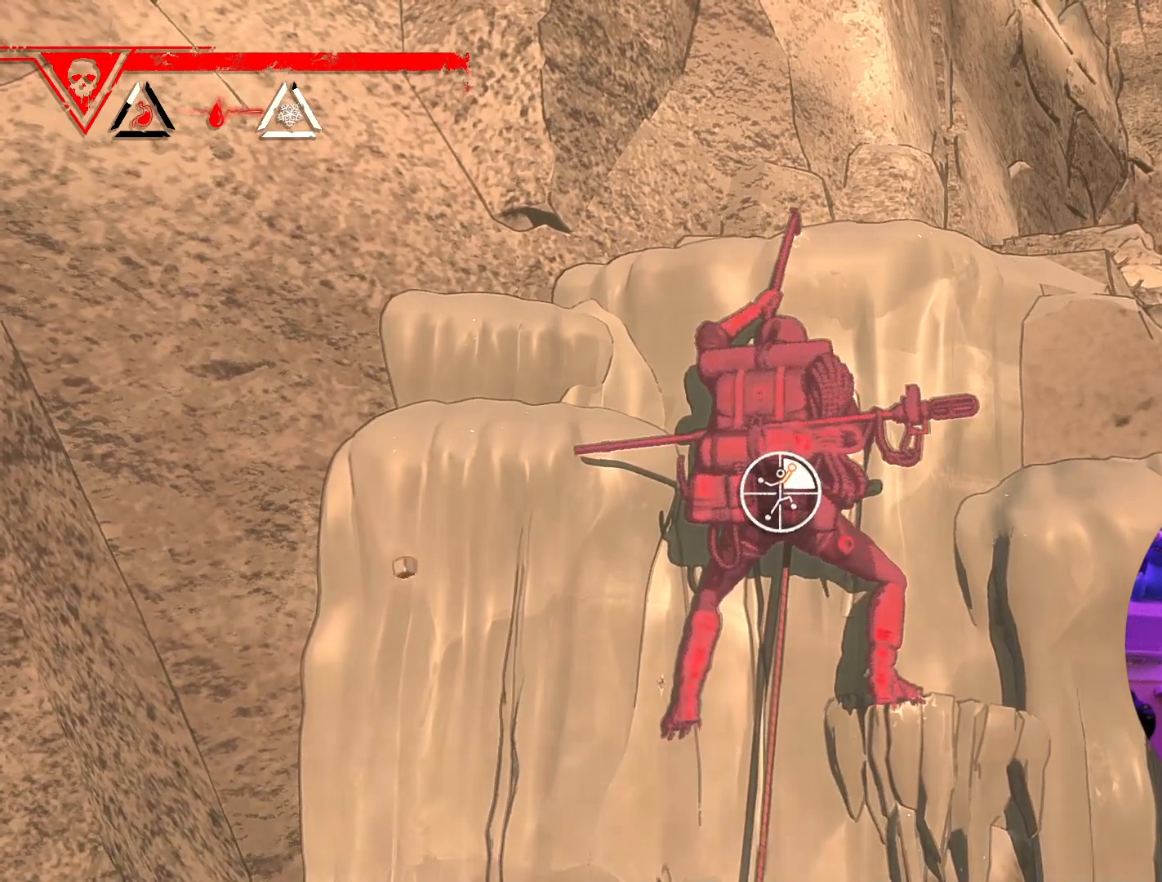
{"buttons": ["R1"], "left_stick": "up-right", "right_stick": "center", "events": [[200, "left_stick", "up-right"]]}
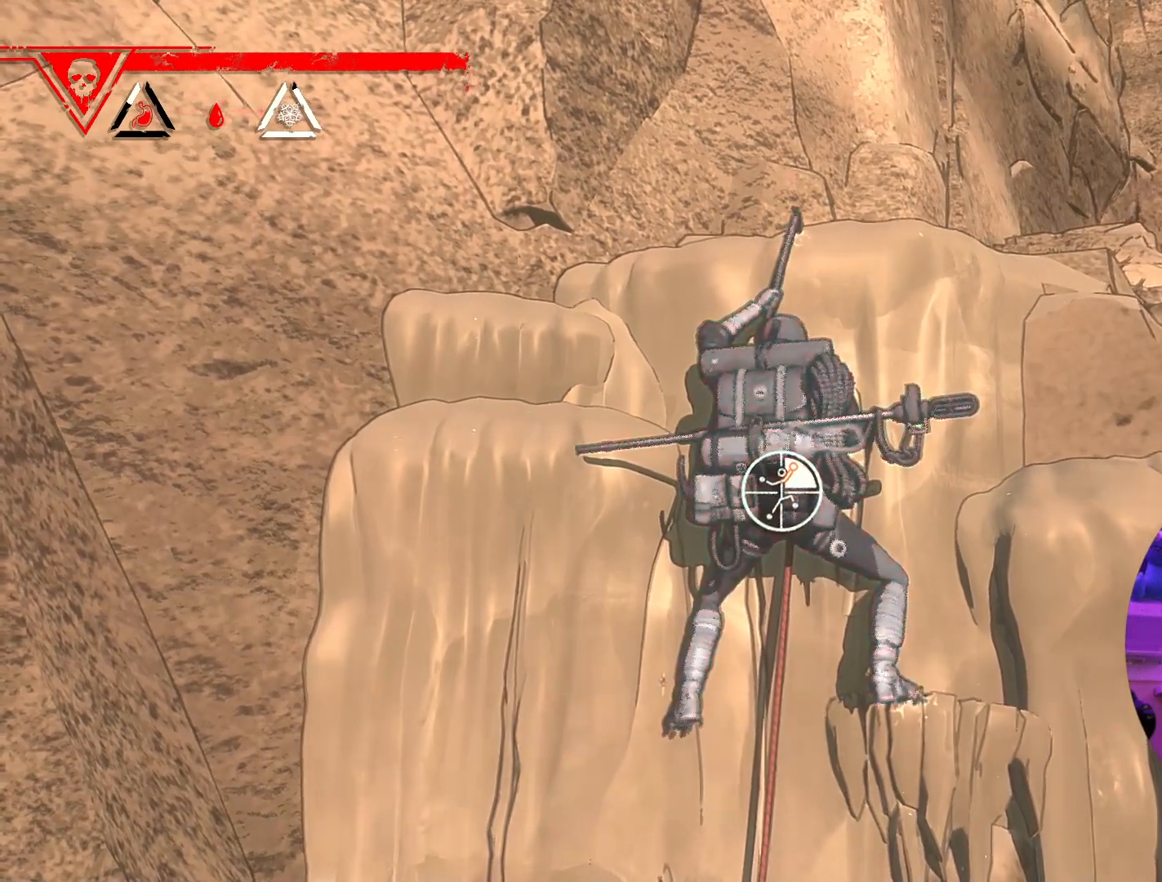
{"buttons": ["R1"], "left_stick": "down-right", "right_stick": "center", "events": [[333, "left_stick", "down-right"]]}
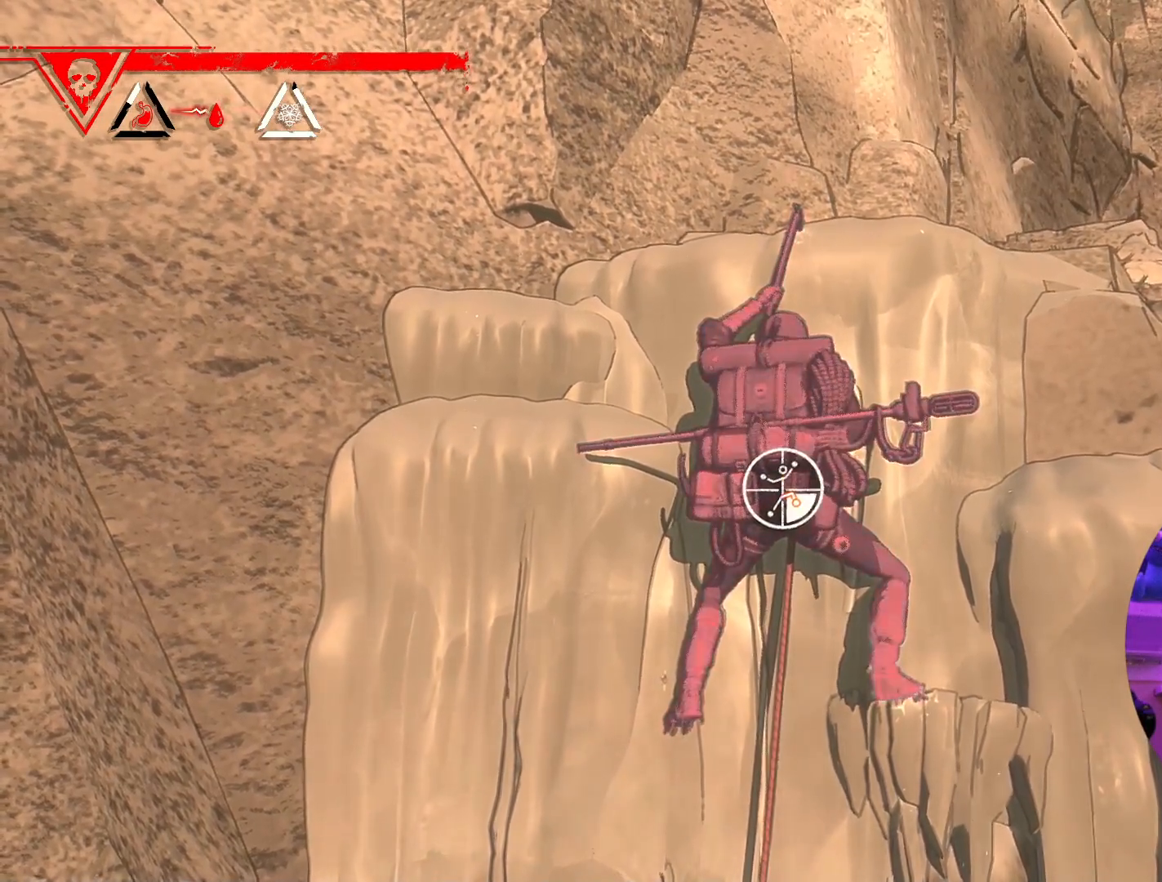
{"buttons": ["R1"], "left_stick": "center", "right_stick": "center", "events": [[283, "left_stick", "center"]]}
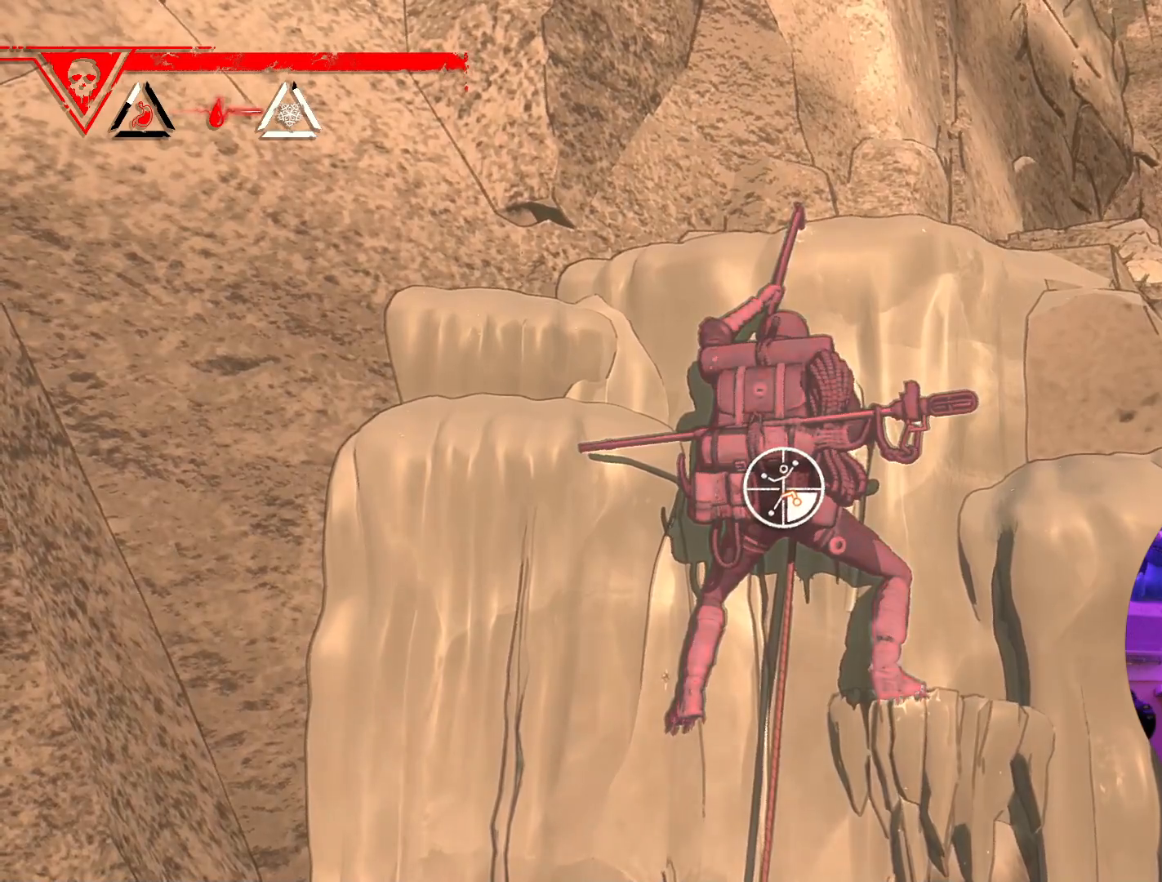
{"buttons": ["R1"], "left_stick": "center", "right_stick": "right", "events": [[333, "right_stick", "right"]]}
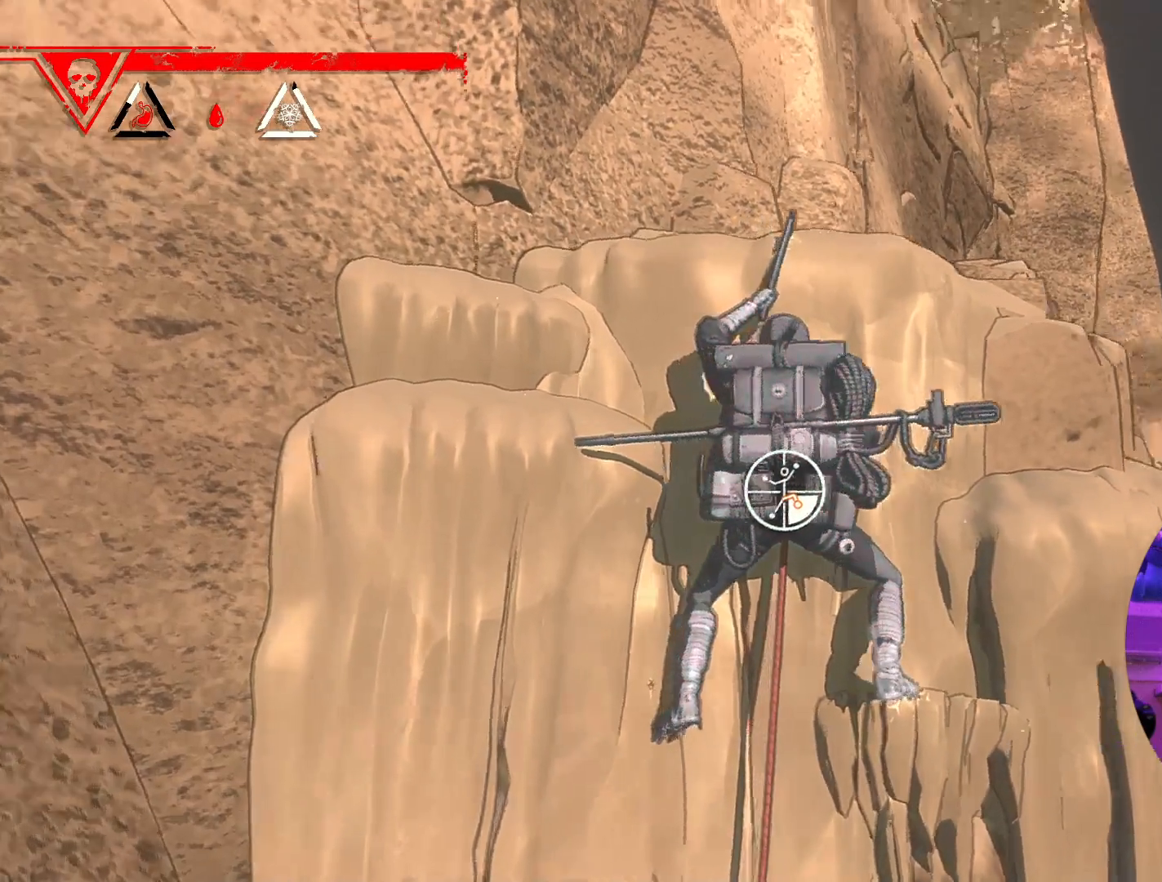
{"buttons": ["R1"], "left_stick": "center", "right_stick": "down-left", "events": [[150, "right_stick", "center"], [450, "right_stick", "down-left"]]}
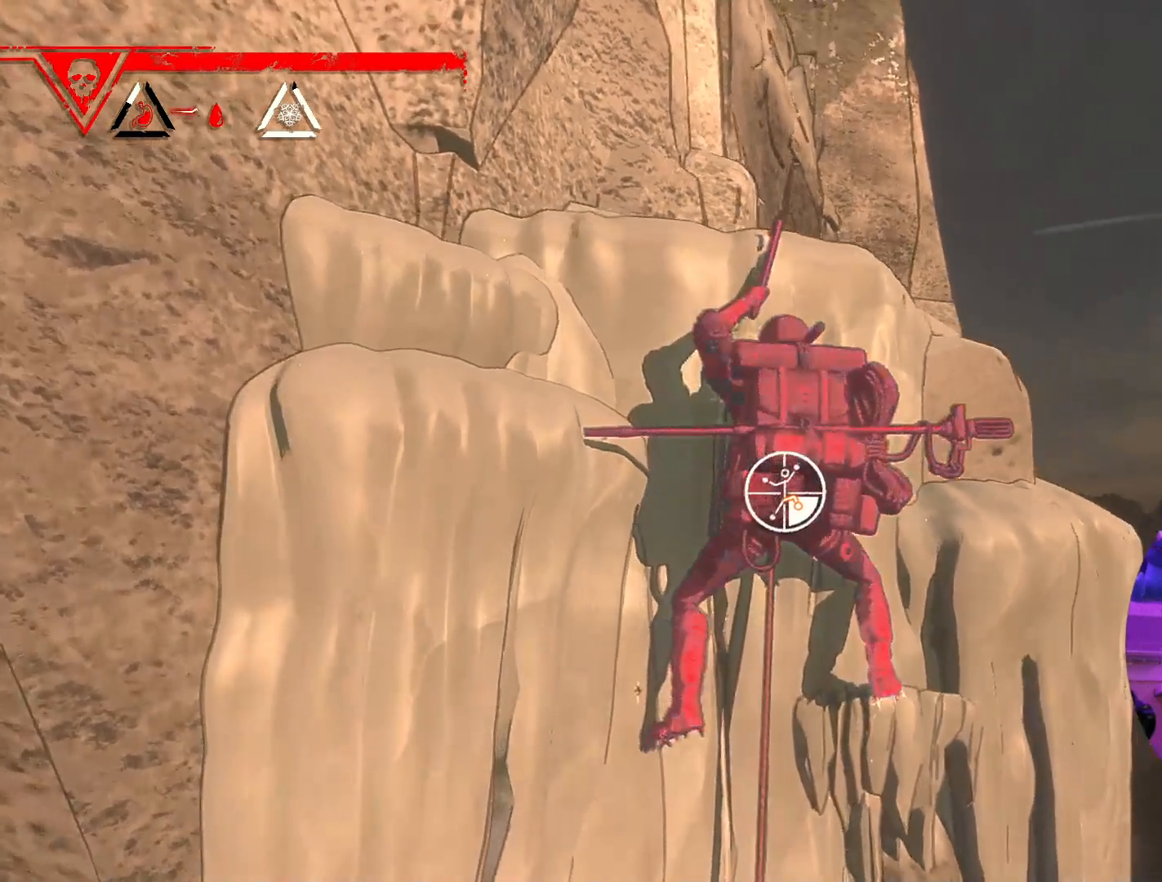
{"buttons": ["R1"], "left_stick": "down", "right_stick": "center", "events": [[233, "right_stick", "center"], [333, "left_stick", "down"]]}
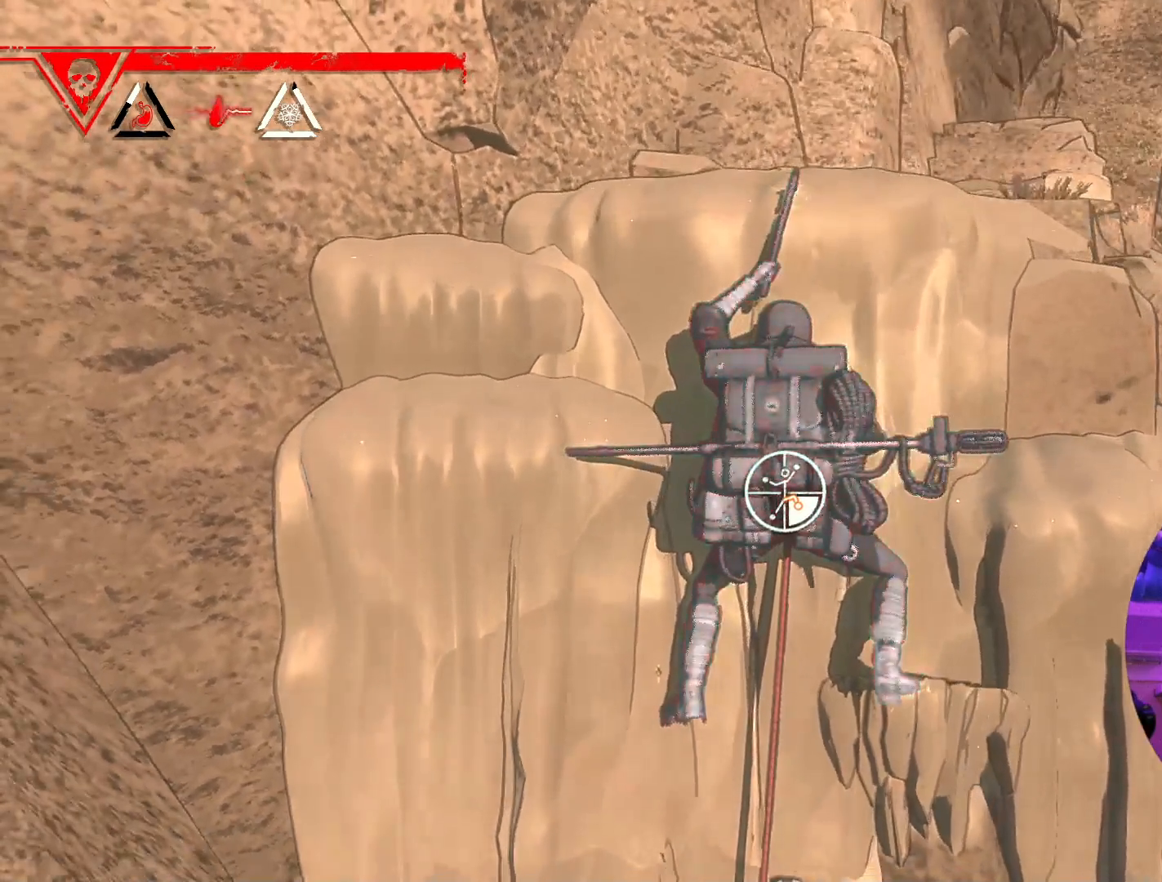
{"buttons": ["R1"], "left_stick": "down-left", "right_stick": "center", "events": [[500, "left_stick", "down-left"]]}
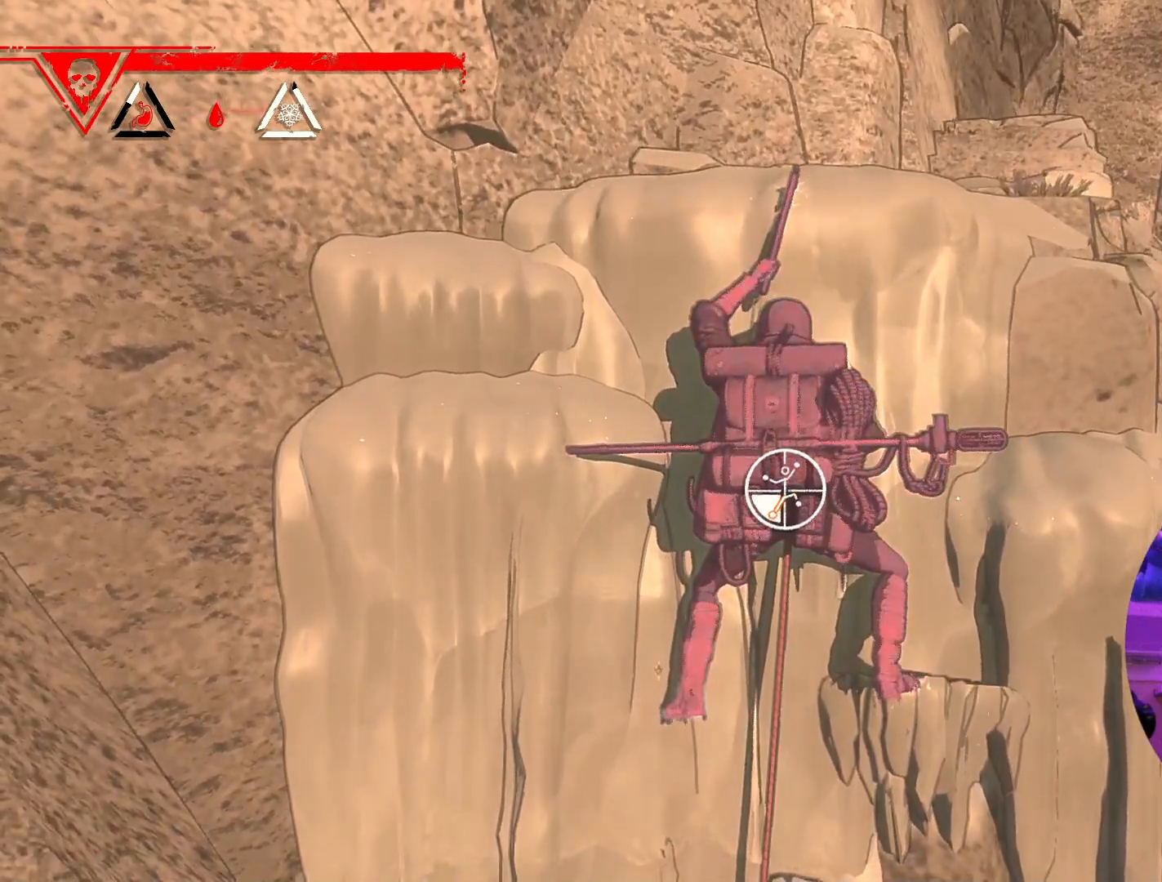
{"buttons": [], "left_stick": "up", "right_stick": "center", "events": [[300, "R1", "up"], [333, "left_stick", "up-left"], [417, "left_stick", "up"]]}
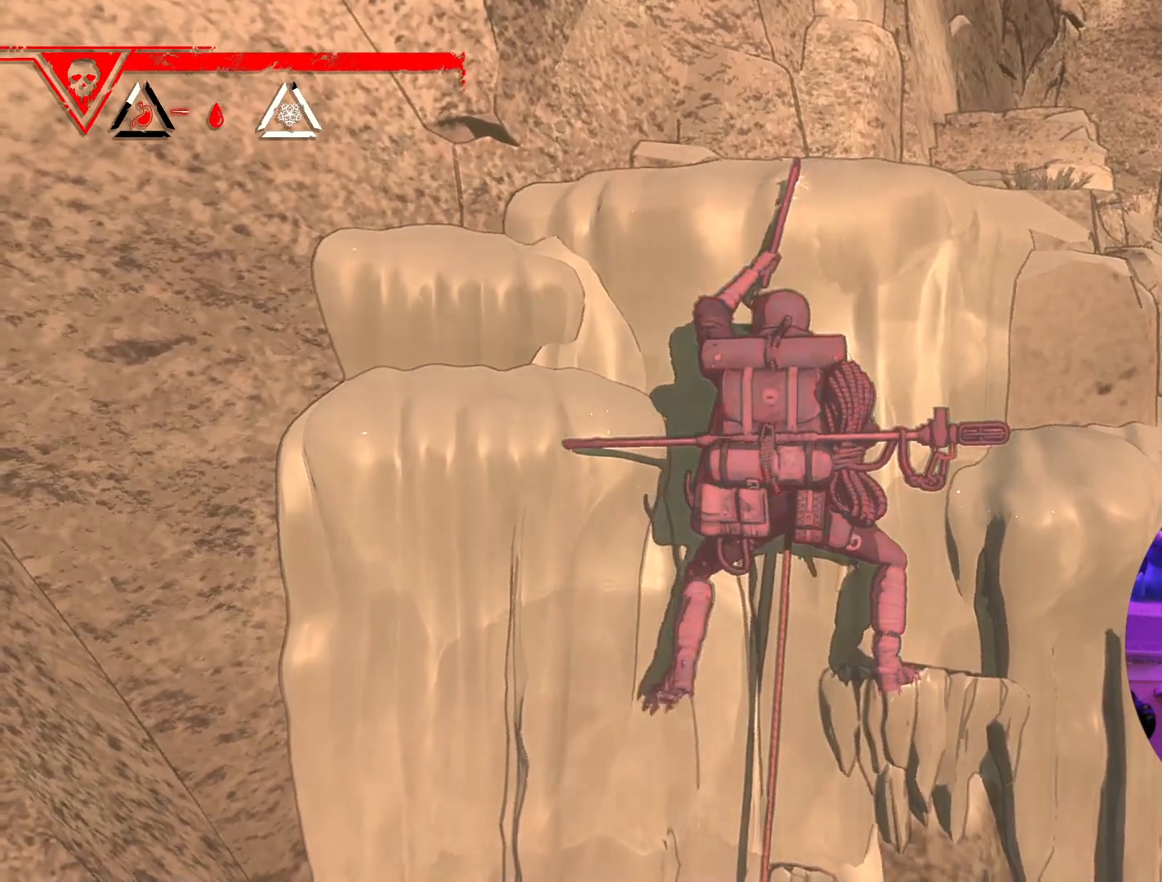
{"buttons": [], "left_stick": "up", "right_stick": "center", "events": []}
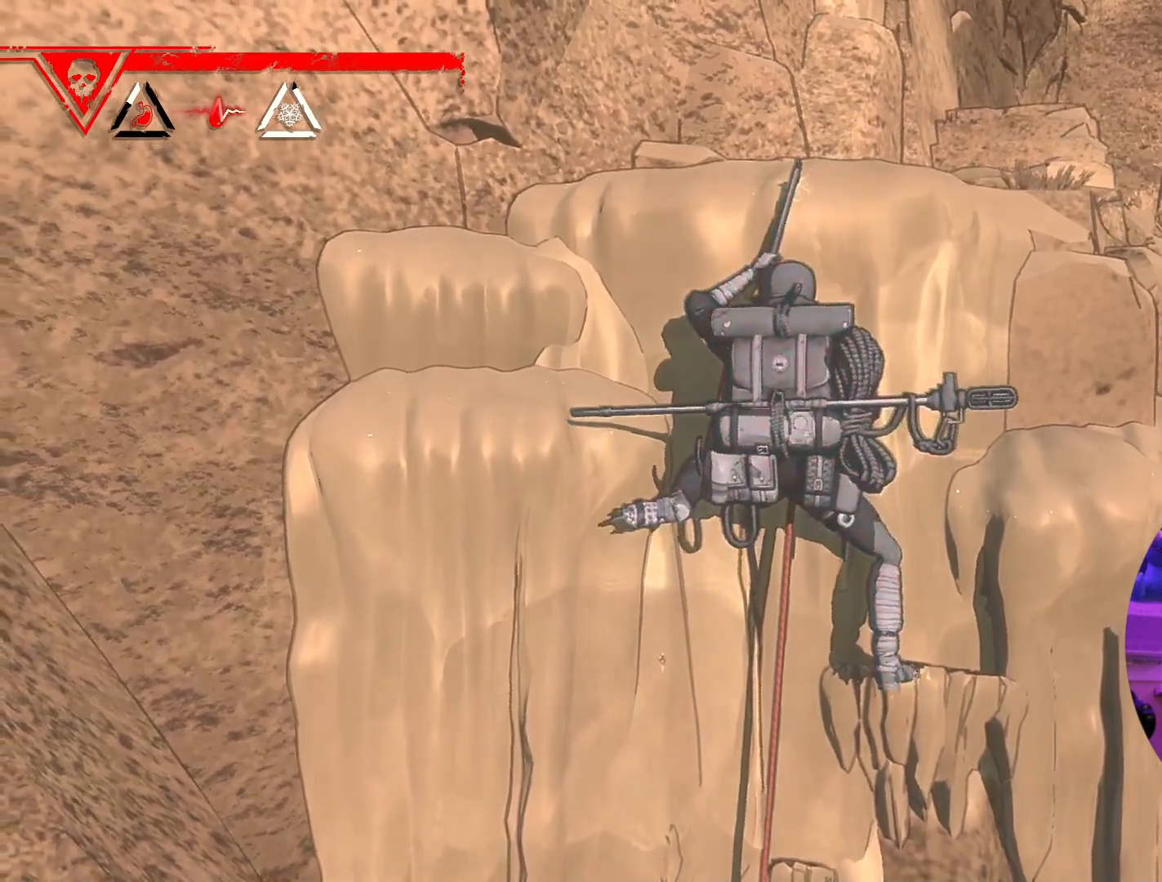
{"buttons": [], "left_stick": "up-right", "right_stick": "center", "events": [[17, "left_stick", "up-right"]]}
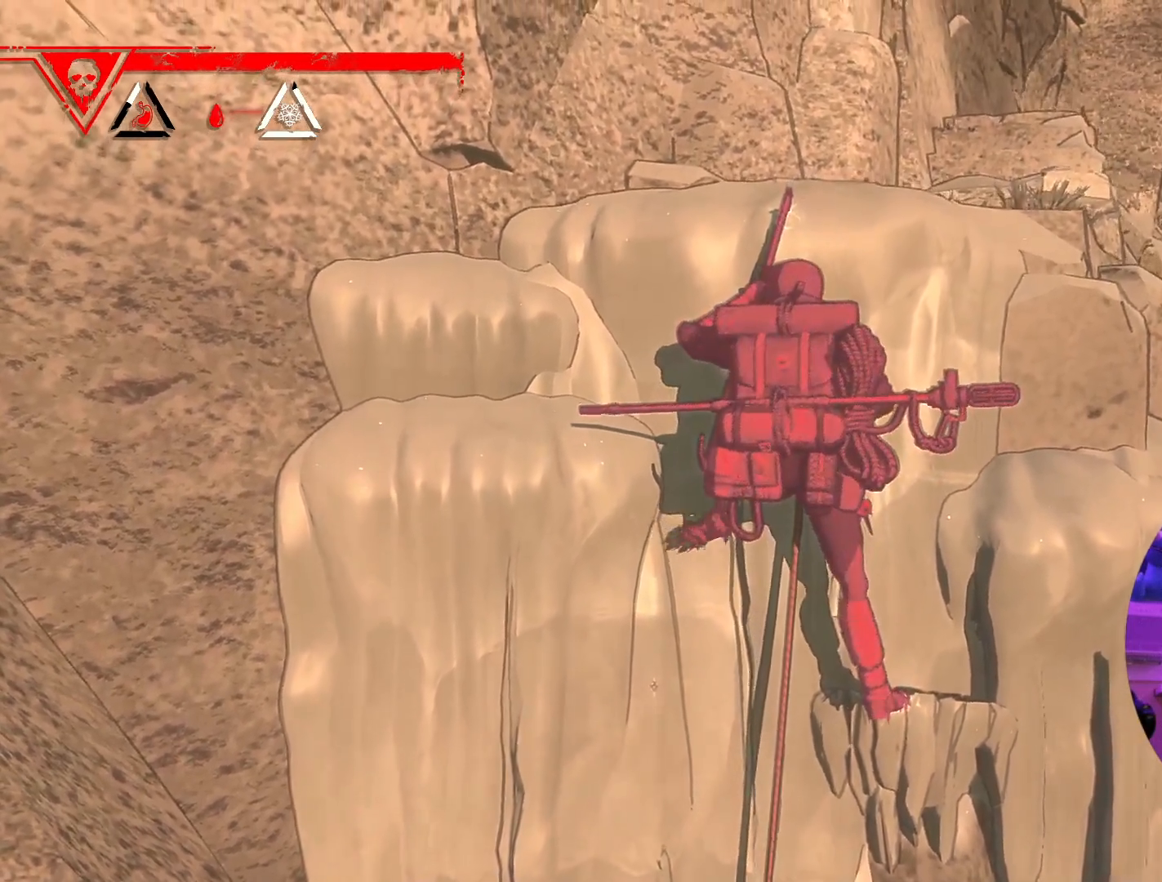
{"buttons": ["X"], "left_stick": "center", "right_stick": "center", "events": [[100, "X", "down"], [133, "left_stick", "center"]]}
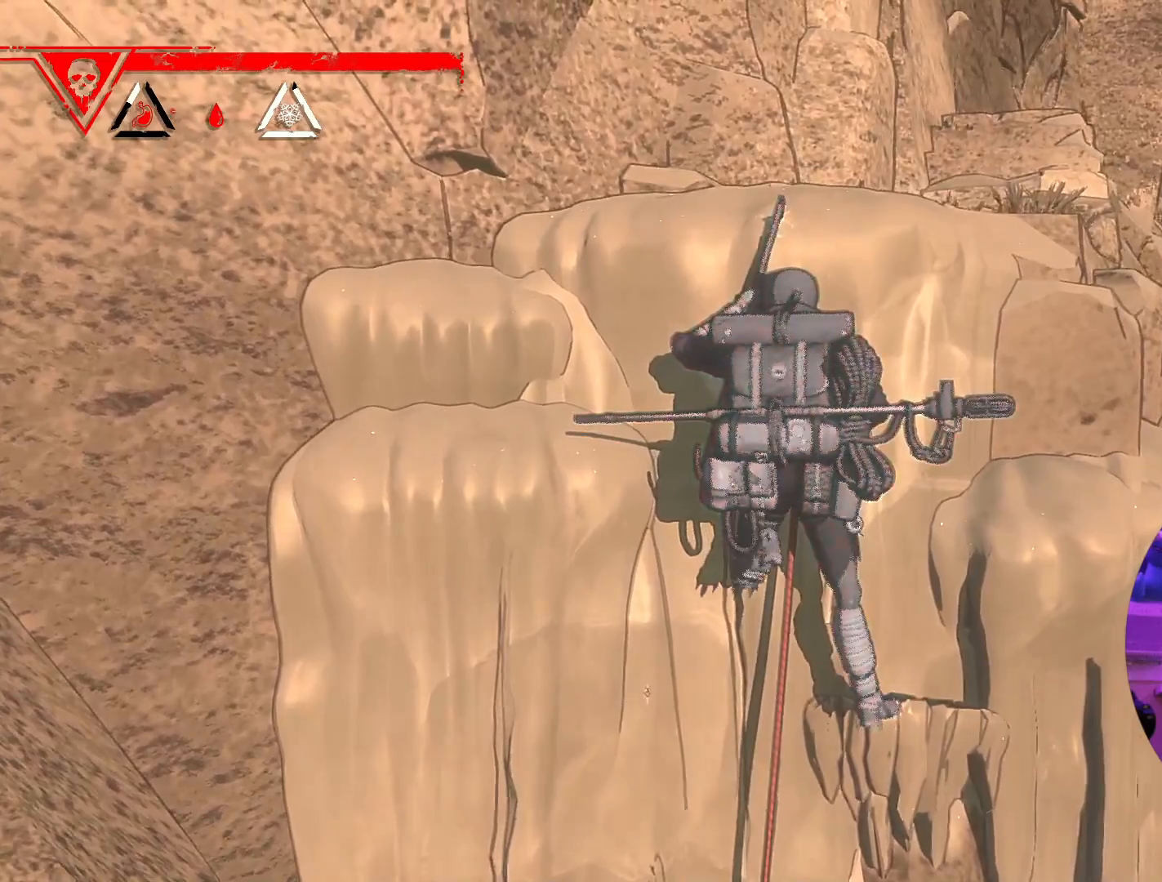
{"buttons": [], "left_stick": "center", "right_stick": "center", "events": [[300, "X", "up"]]}
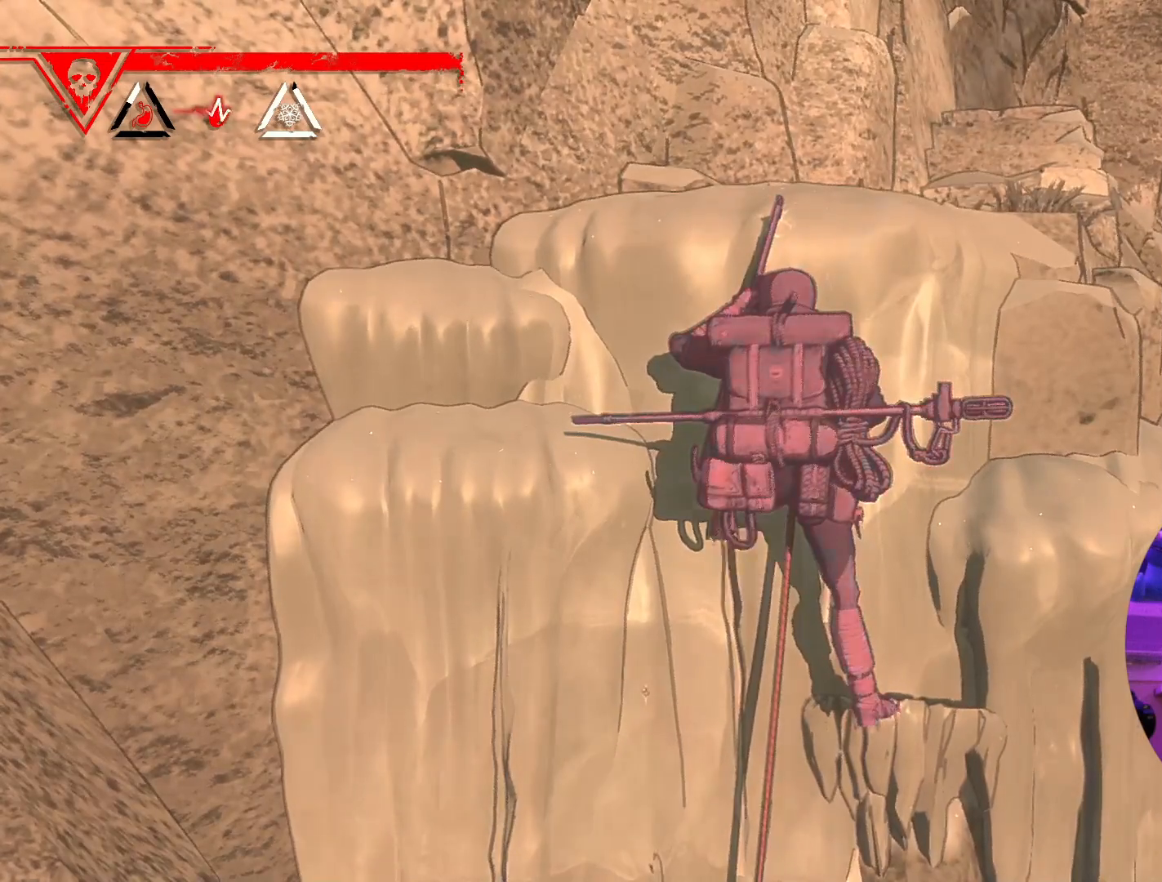
{"buttons": [], "left_stick": "center", "right_stick": "down", "events": [[433, "right_stick", "down"]]}
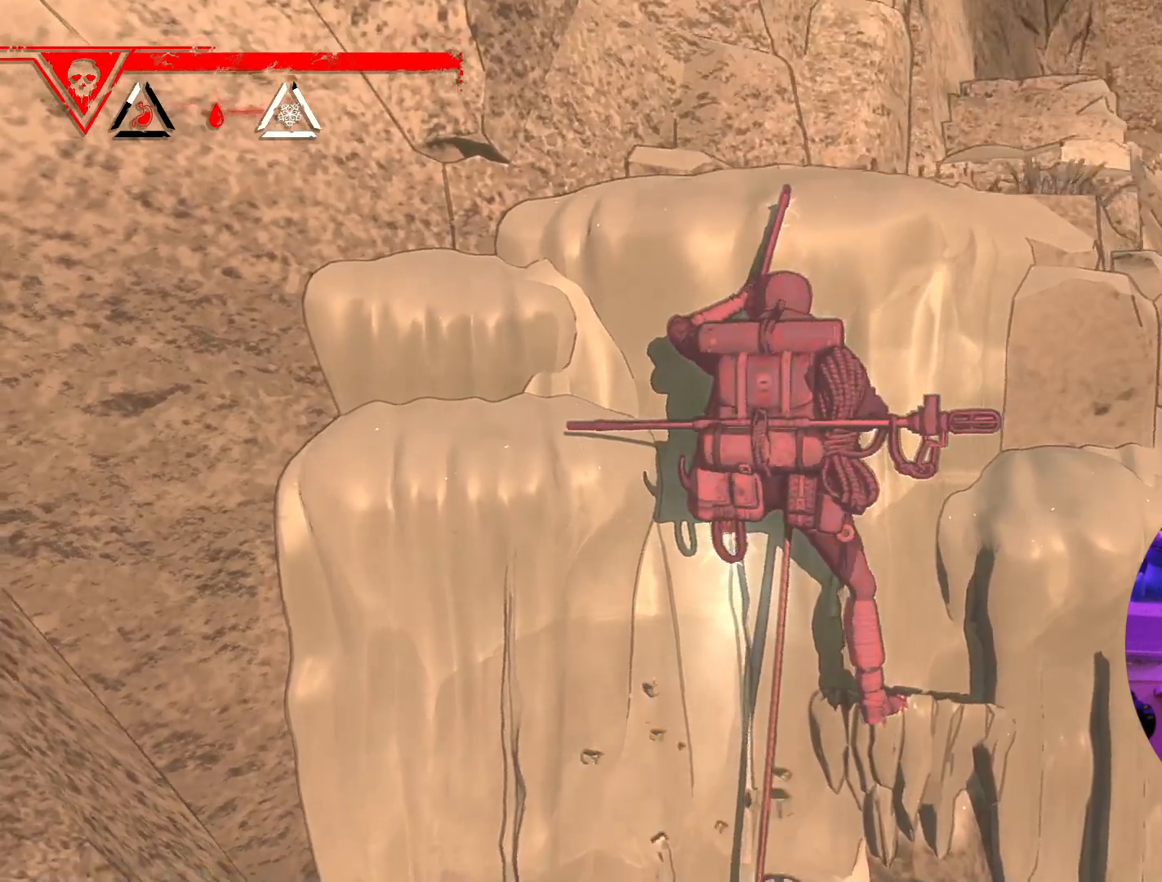
{"buttons": ["R1"], "left_stick": "up-right", "right_stick": "center", "events": [[200, "right_stick", "center"], [267, "R1", "down"], [450, "left_stick", "up-right"]]}
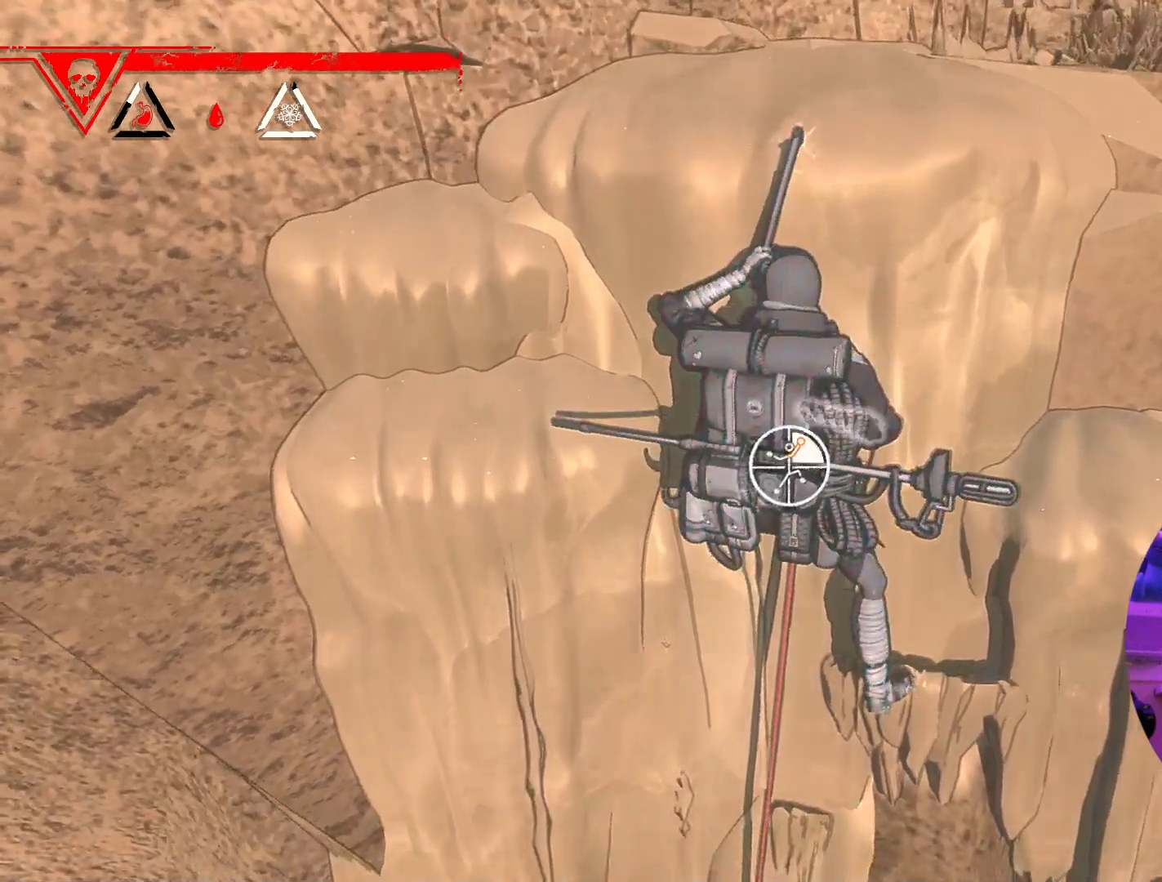
{"buttons": [], "left_stick": "up-right", "right_stick": "center", "events": [[283, "R1", "up"]]}
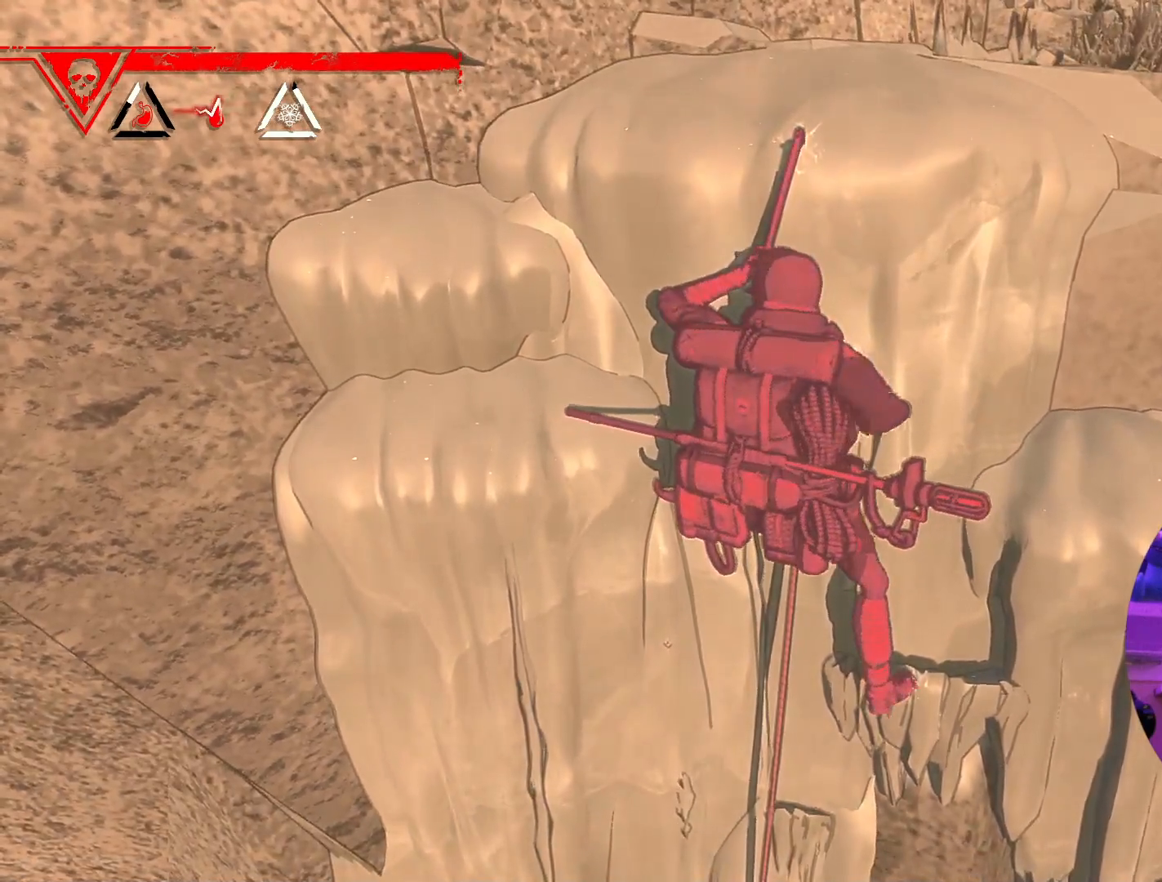
{"buttons": [], "left_stick": "up", "right_stick": "center", "events": [[67, "left_stick", "up"]]}
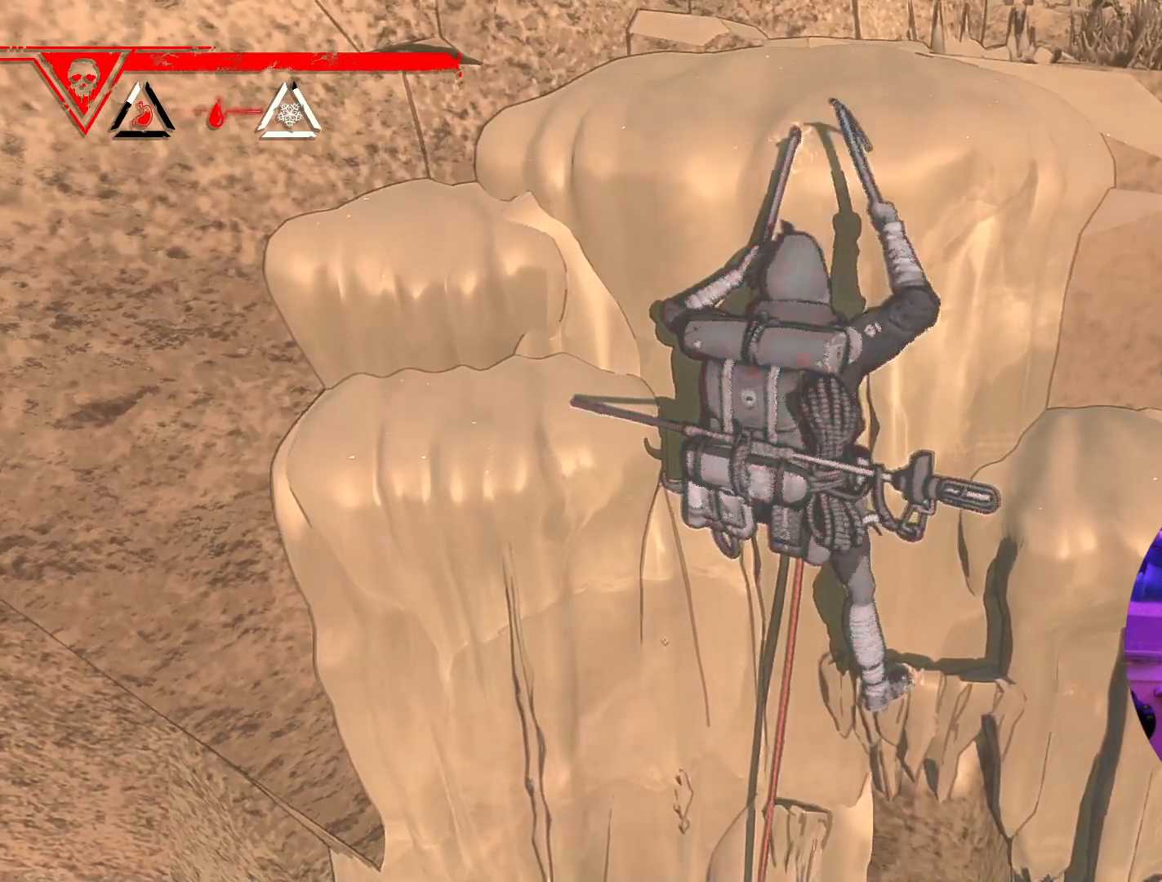
{"buttons": ["R1"], "left_stick": "up", "right_stick": "center", "events": [[467, "R1", "down"]]}
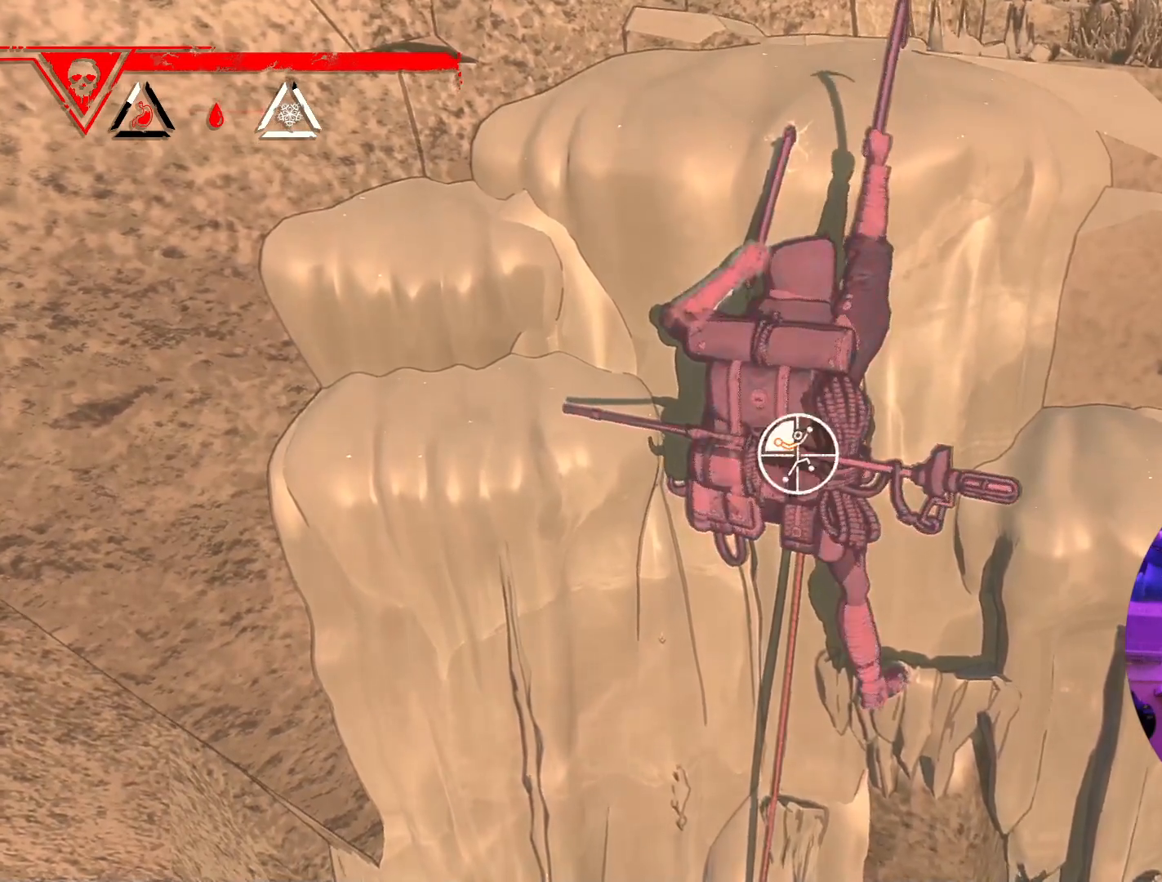
{"buttons": ["R1"], "left_stick": "center", "right_stick": "center", "events": [[183, "left_stick", "center"]]}
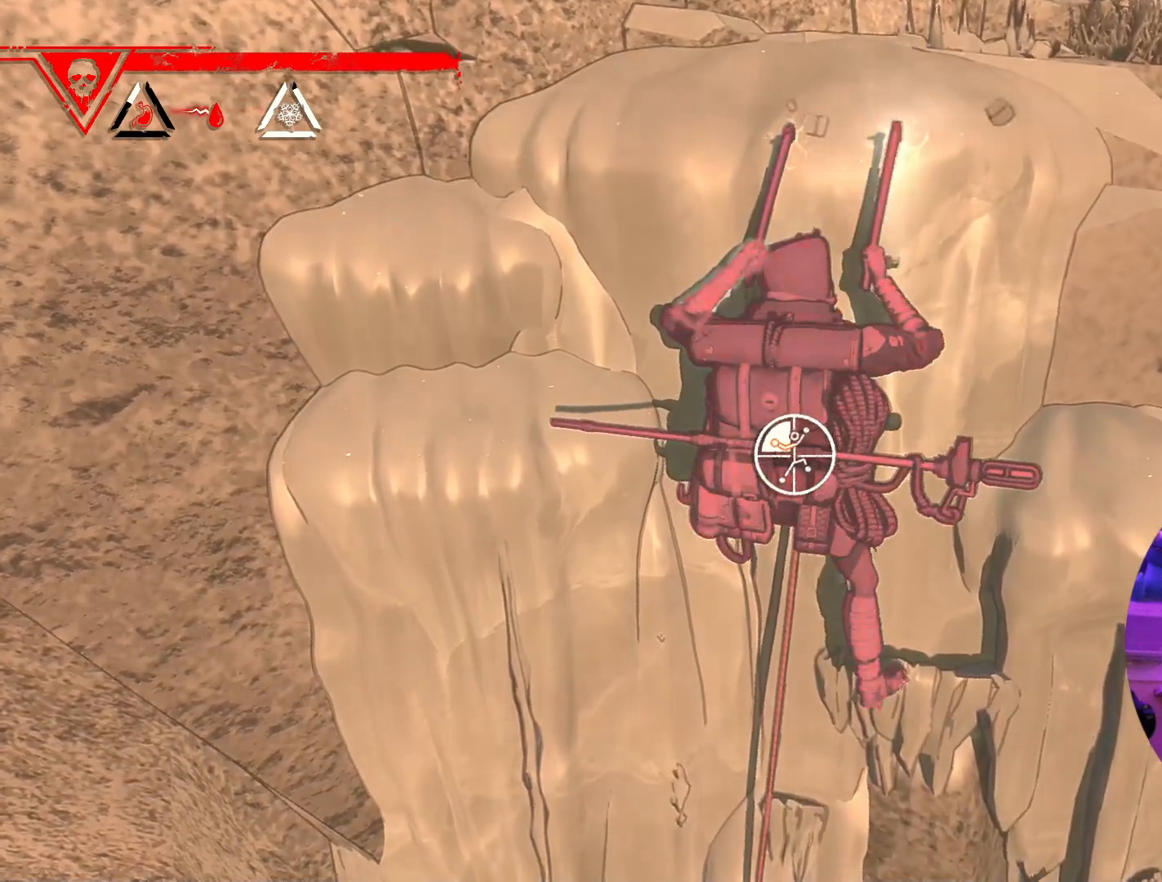
{"buttons": ["R1"], "left_stick": "center", "right_stick": "center", "events": [[233, "R1", "up"], [400, "R1", "down"]]}
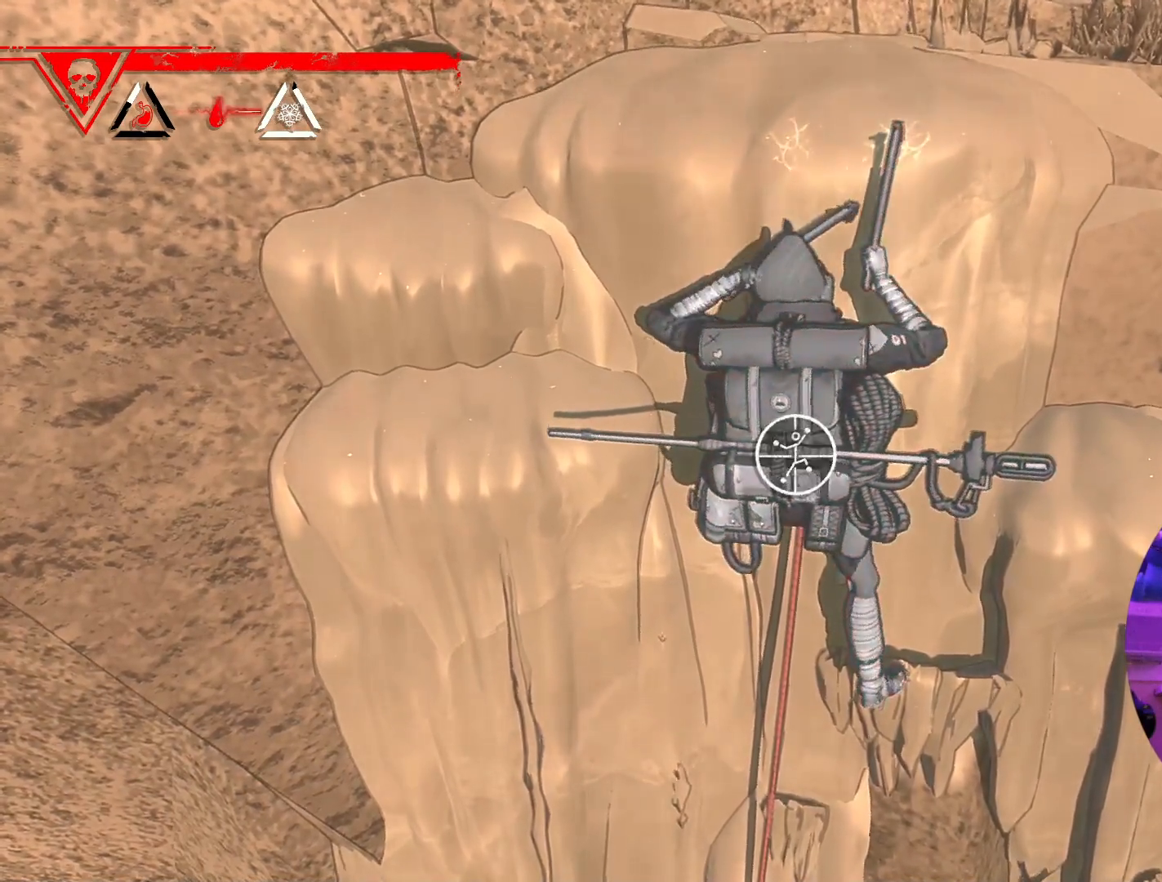
{"buttons": ["R1"], "left_stick": "down", "right_stick": "center", "events": [[133, "left_stick", "down"]]}
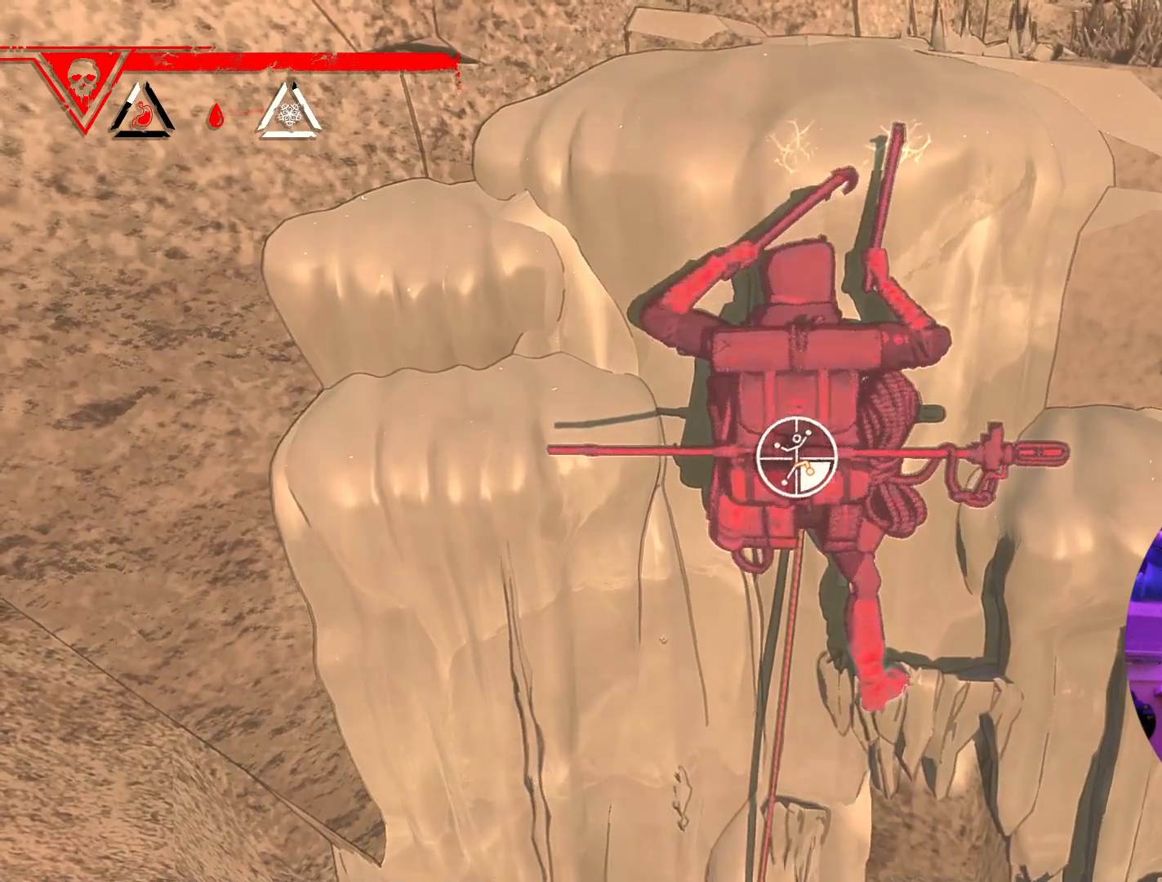
{"buttons": ["R1"], "left_stick": "down-left", "right_stick": "center", "events": [[400, "left_stick", "down-left"]]}
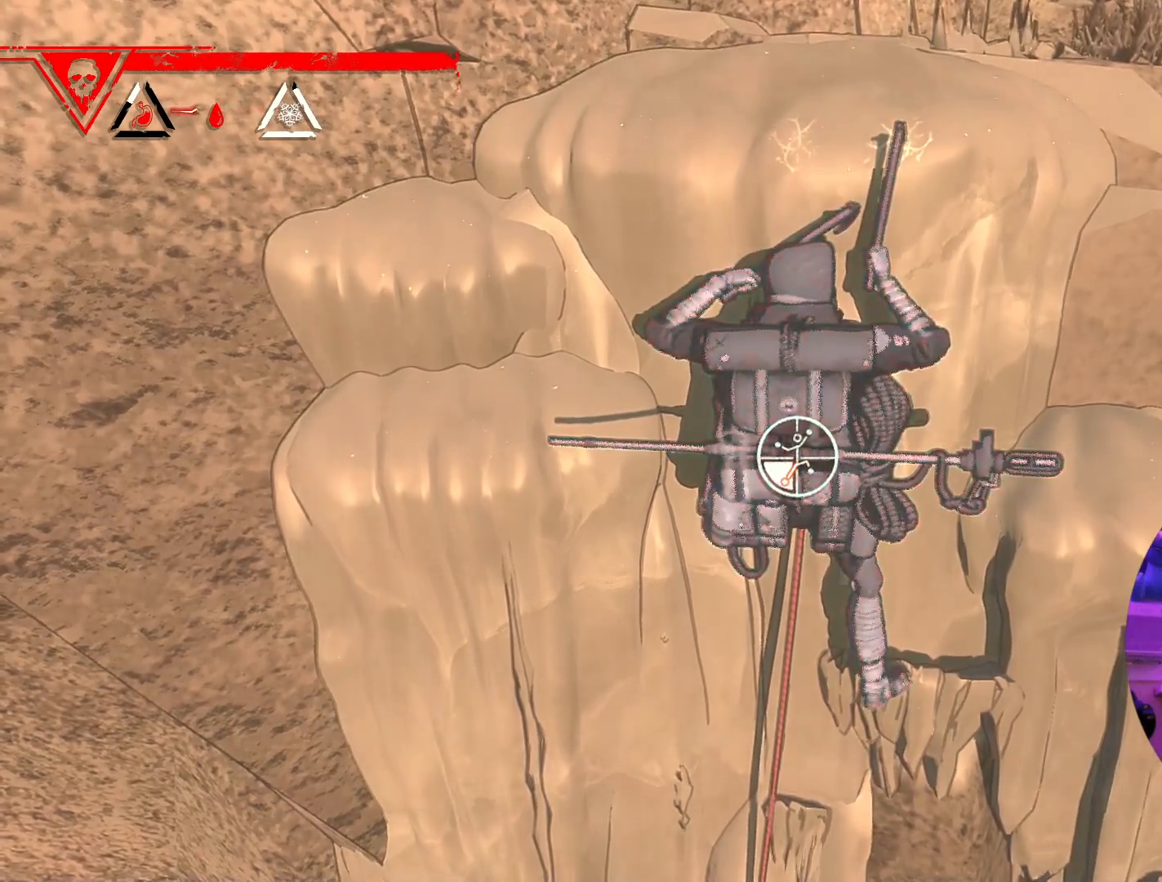
{"buttons": ["R1"], "left_stick": "up-left", "right_stick": "center", "events": [[67, "left_stick", "center"], [183, "left_stick", "down-left"], [383, "left_stick", "up-left"]]}
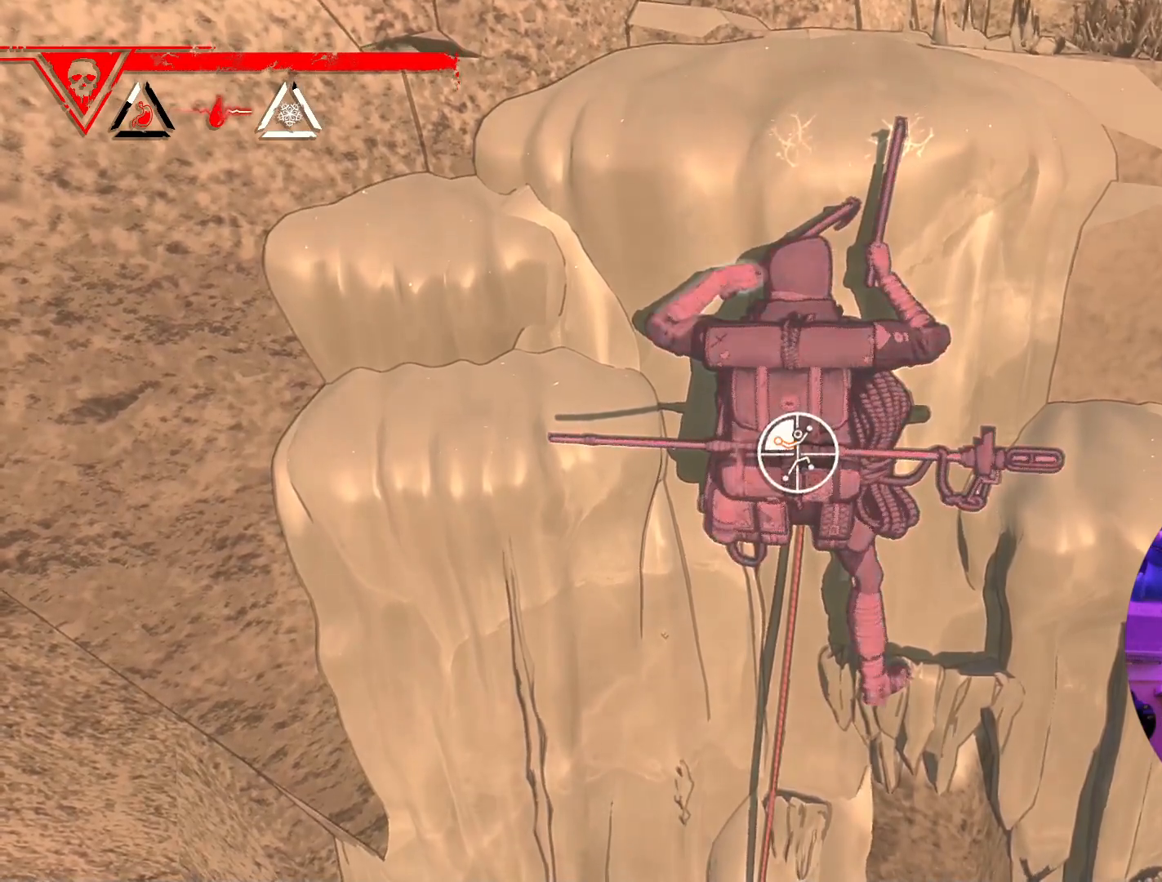
{"buttons": [], "left_stick": "up", "right_stick": "center", "events": [[183, "R1", "up"], [367, "left_stick", "up"]]}
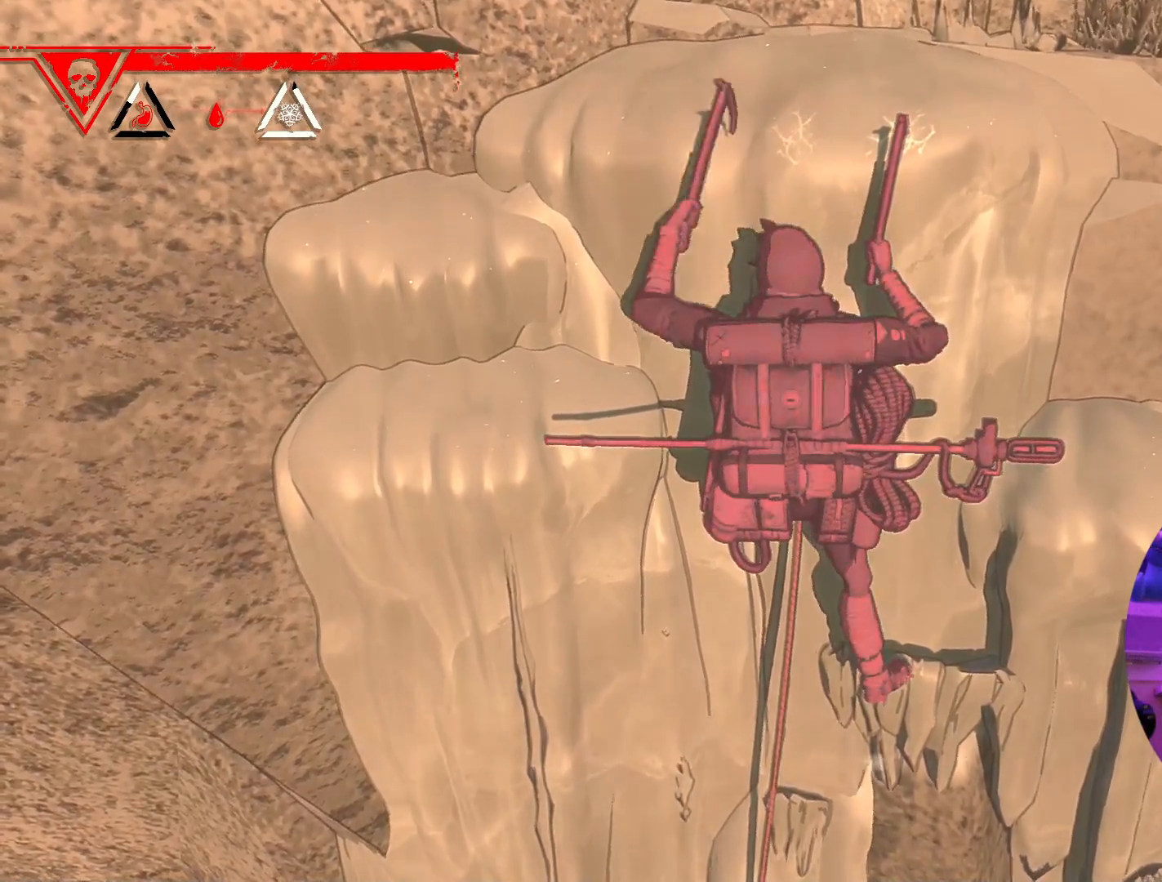
{"buttons": ["R1"], "left_stick": "center", "right_stick": "center", "events": [[217, "R1", "down"], [450, "left_stick", "center"]]}